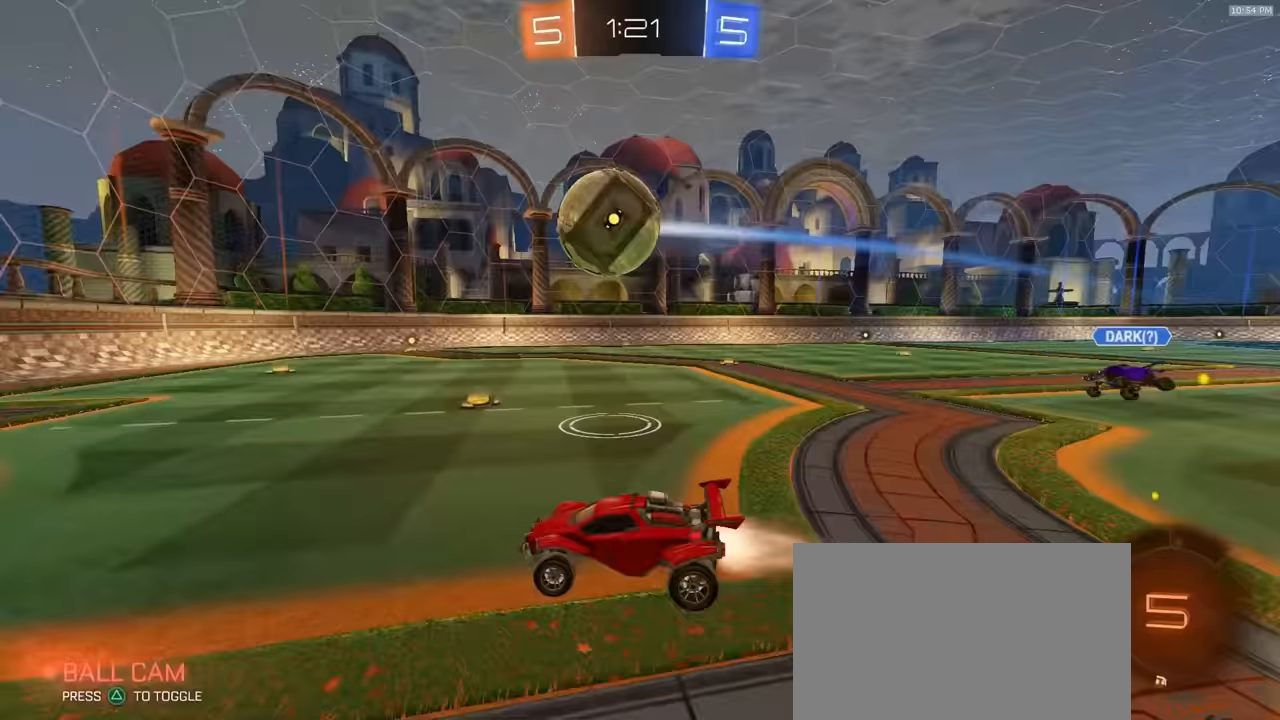
Gameplay with a controller (PlayStation layout); each line is a JSON object with the inputs held at the frame after it (dt_ms = milliseconds from this image to that frame). "events" lists button and stick changes between this image and that frame as [ms after this image, input, new state], when the widget could be followed in between. Not read: L3 R3 TOUCHPAD.
{"dt_ms": 1000, "buttons": [], "left_stick": "down", "right_stick": "center"}
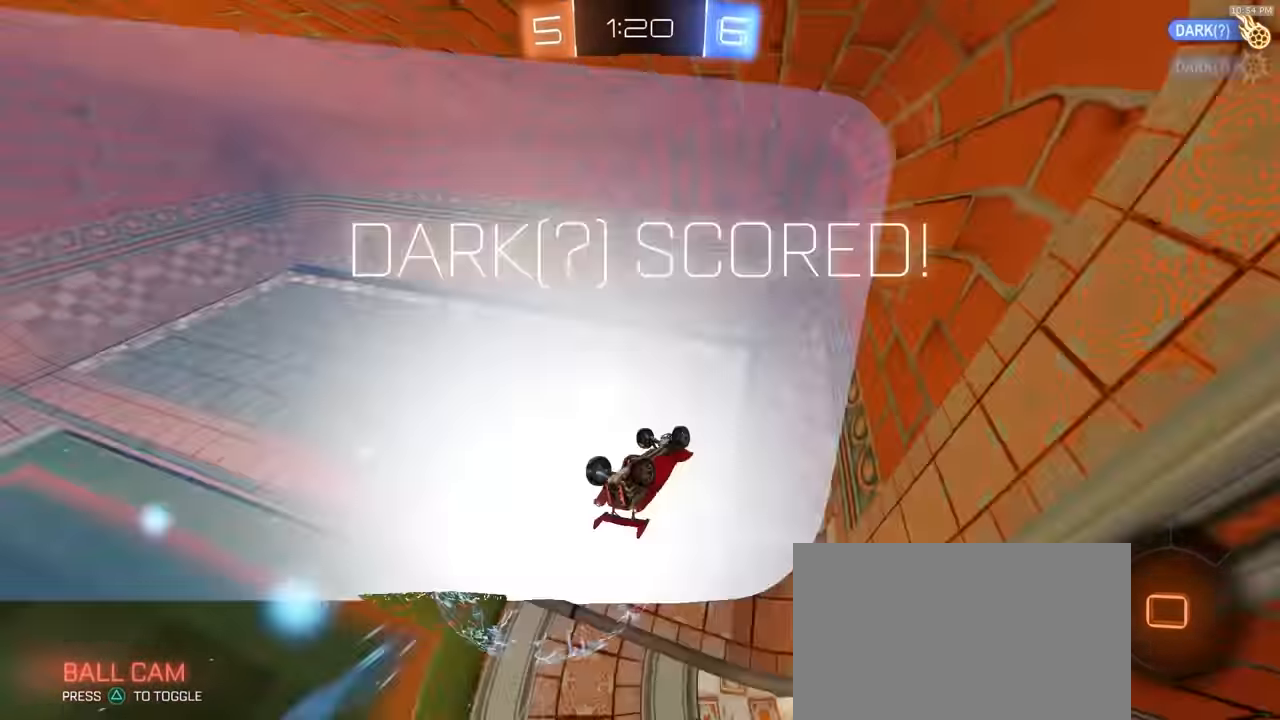
{"dt_ms": 500, "buttons": [], "left_stick": "up-right", "right_stick": "center", "events": [[100, "left_stick", "center"], [350, "left_stick", "up-right"]]}
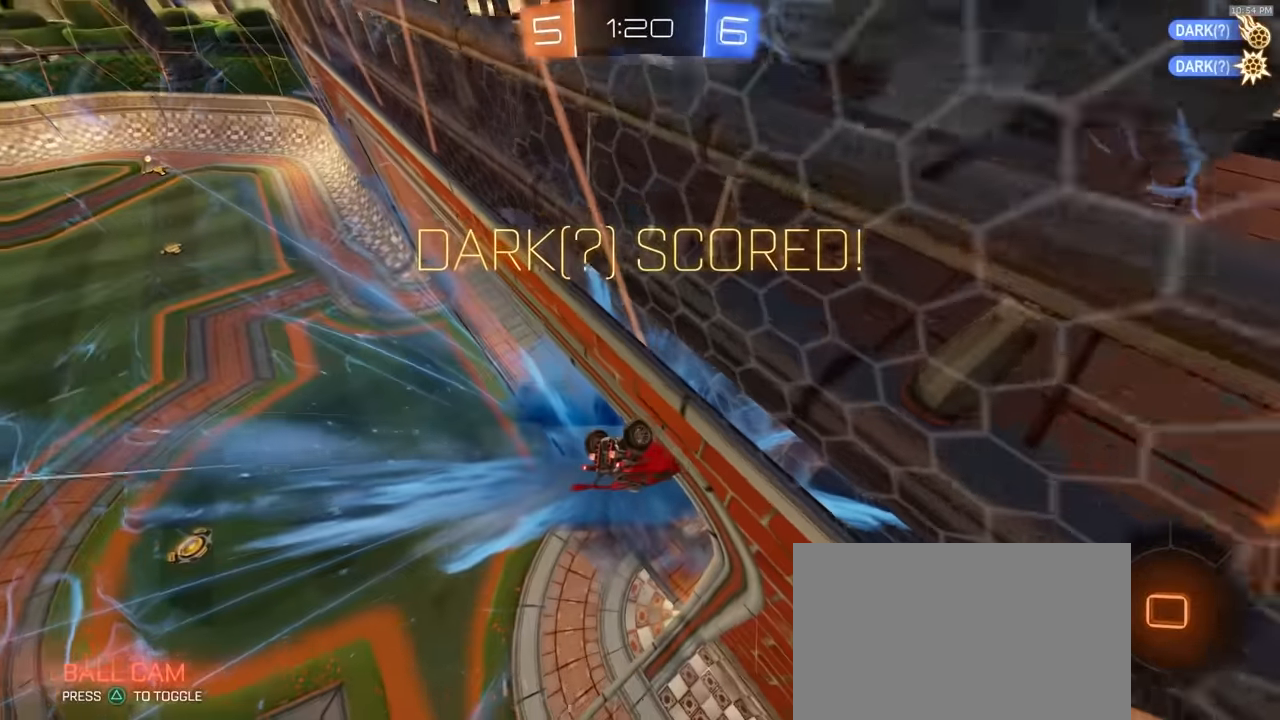
{"dt_ms": 500, "buttons": [], "left_stick": "up-right", "right_stick": "center", "events": []}
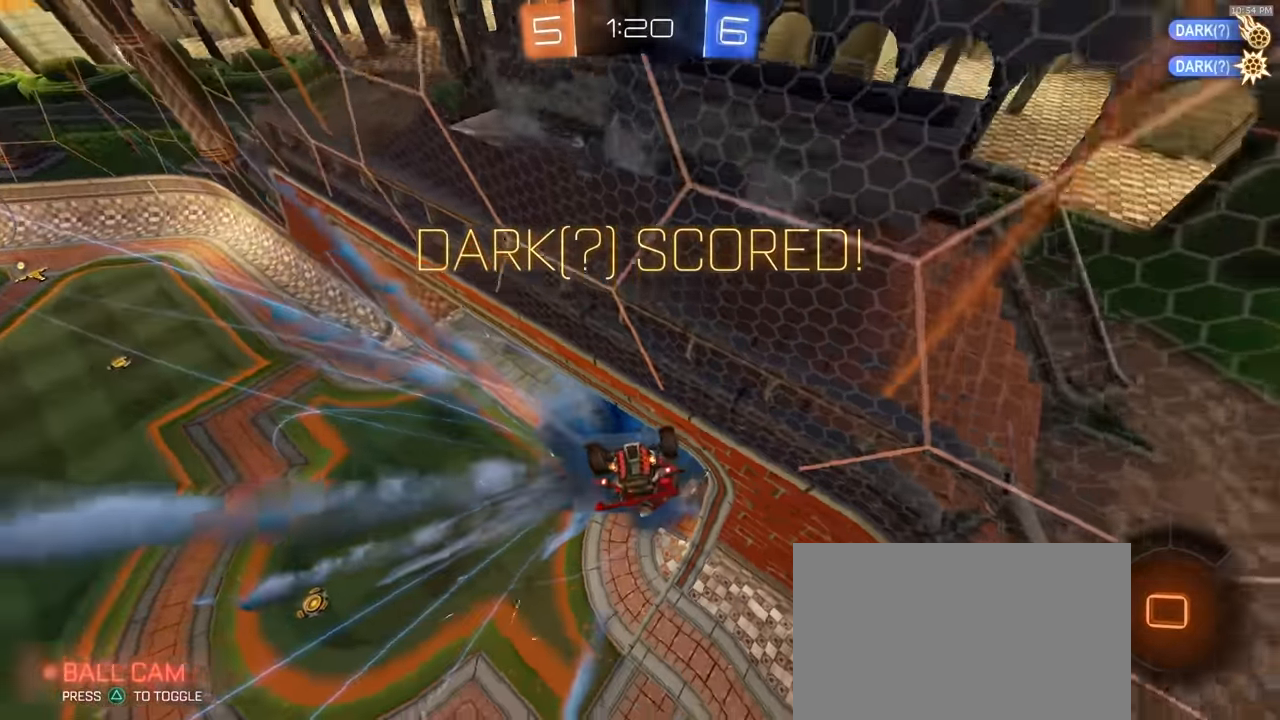
{"dt_ms": 500, "buttons": ["L1"], "left_stick": "center", "right_stick": "center", "events": [[167, "TRIANGLE", "down"], [267, "L1", "down"], [267, "TRIANGLE", "up"], [267, "left_stick", "up-left"], [383, "left_stick", "down-left"], [450, "left_stick", "center"]]}
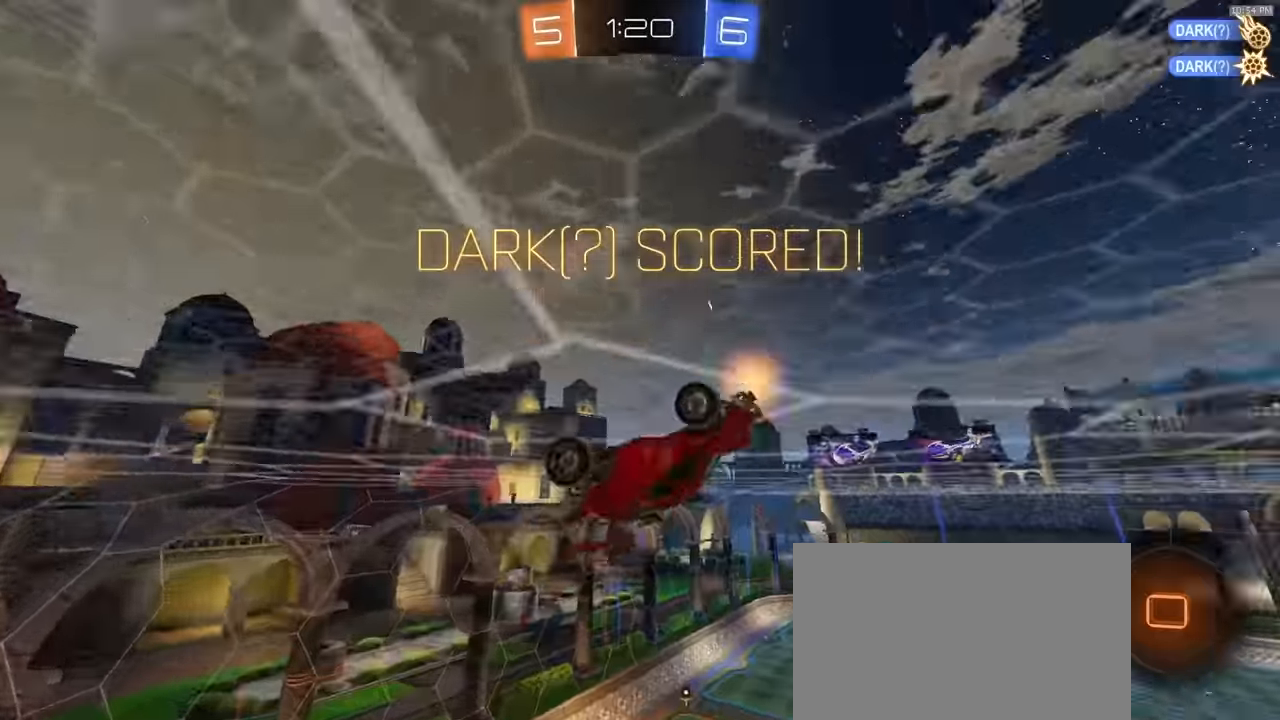
{"dt_ms": 500, "buttons": ["R2"], "left_stick": "down-left", "right_stick": "center", "events": [[83, "left_stick", "up"], [100, "CROSS", "down"], [133, "left_stick", "up-left"], [150, "CROSS", "up"], [217, "CROSS", "down"], [267, "CROSS", "up"], [317, "CROSS", "down"], [333, "R2", "down"], [400, "L1", "up"], [400, "left_stick", "down-left"], [450, "CROSS", "up"]]}
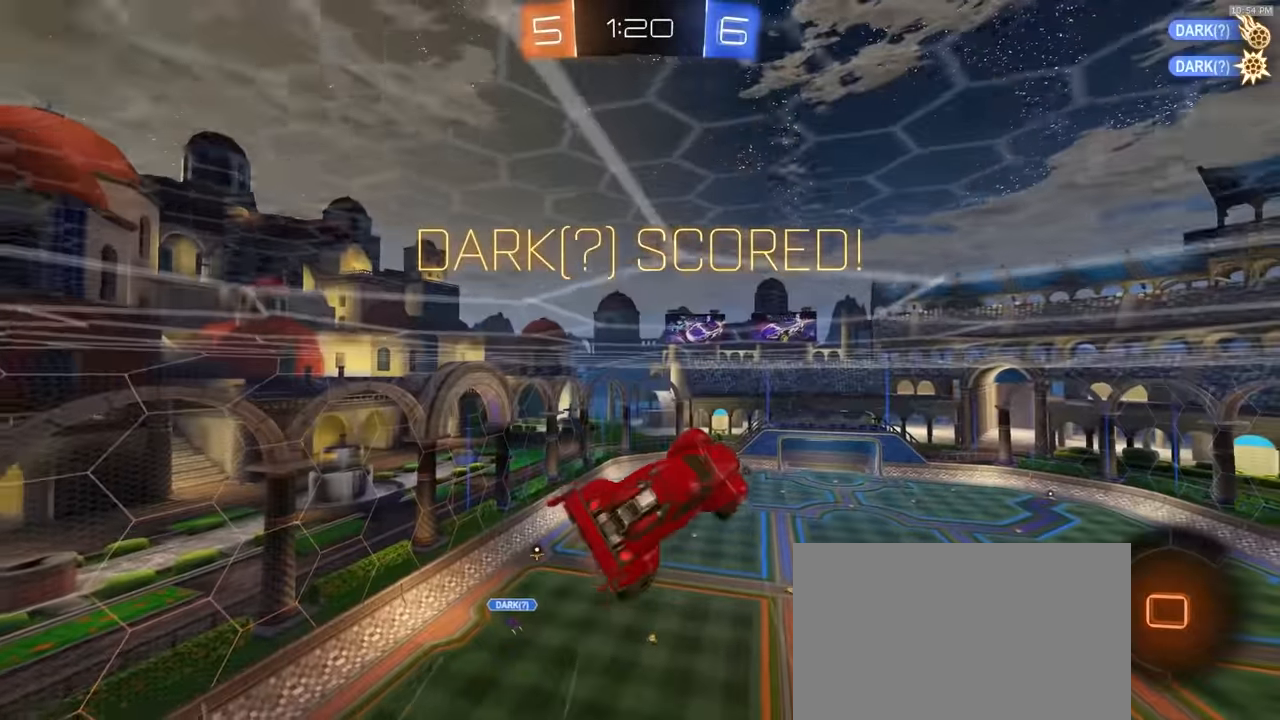
{"dt_ms": 500, "buttons": ["SQUARE", "R2"], "left_stick": "right", "right_stick": "center", "events": [[17, "left_stick", "down"], [100, "SQUARE", "down"], [217, "left_stick", "down-right"], [383, "left_stick", "right"]]}
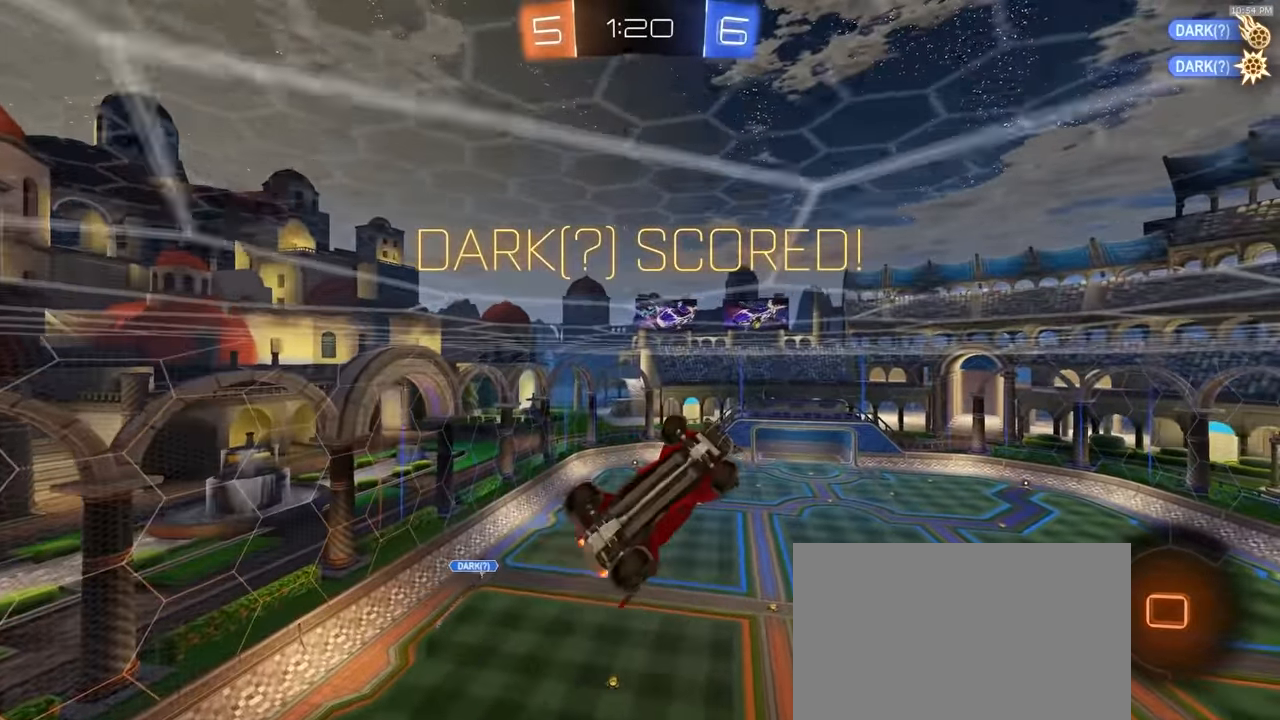
{"dt_ms": 500, "buttons": [], "left_stick": "center", "right_stick": "center", "events": [[33, "CROSS", "down"], [133, "left_stick", "center"], [217, "SQUARE", "up"], [233, "SQUARE", "down"], [333, "CROSS", "up"], [350, "SQUARE", "up"], [383, "R2", "up"]]}
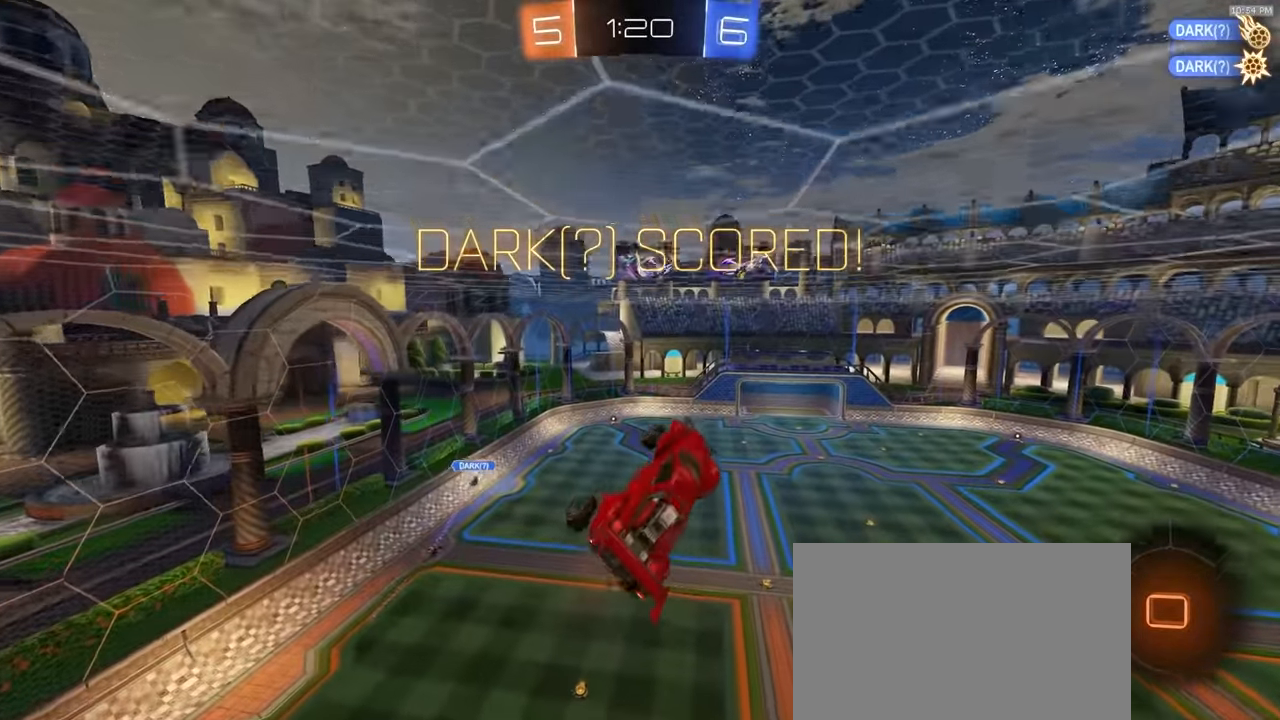
{"dt_ms": 500, "buttons": [], "left_stick": "center", "right_stick": "center", "events": []}
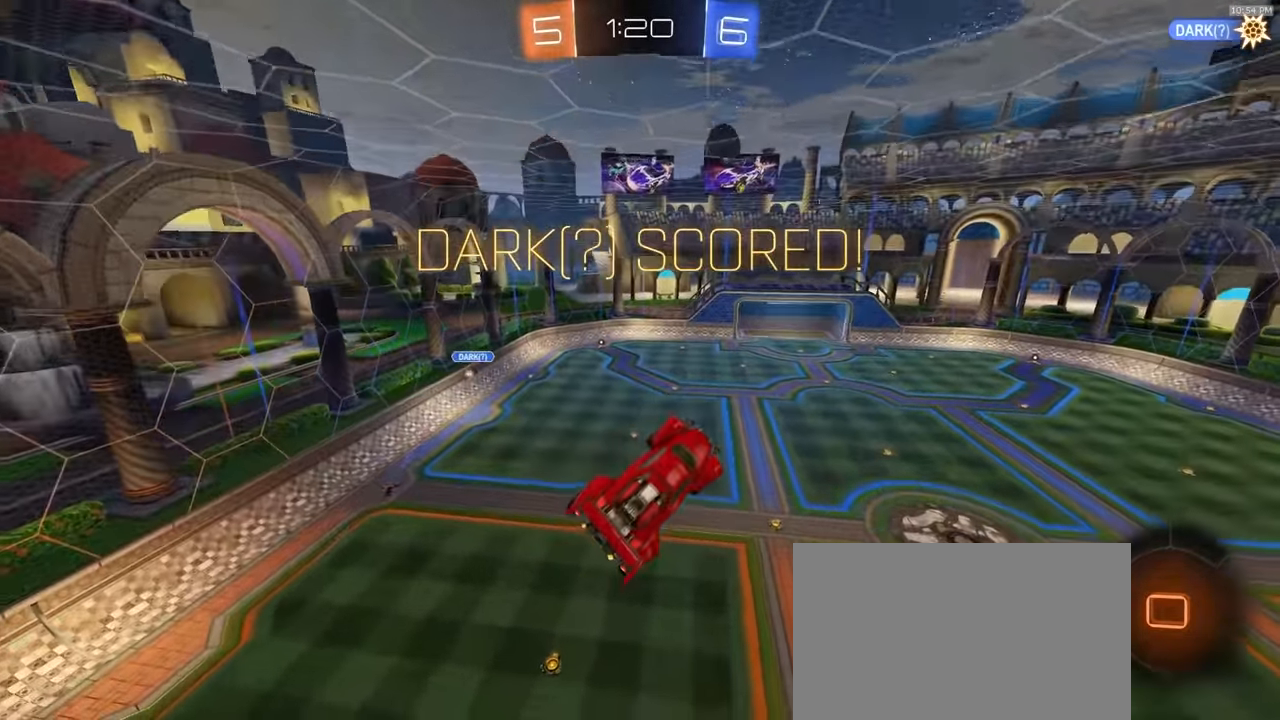
{"dt_ms": 500, "buttons": ["CROSS"], "left_stick": "center", "right_stick": "center", "events": [[417, "CROSS", "down"]]}
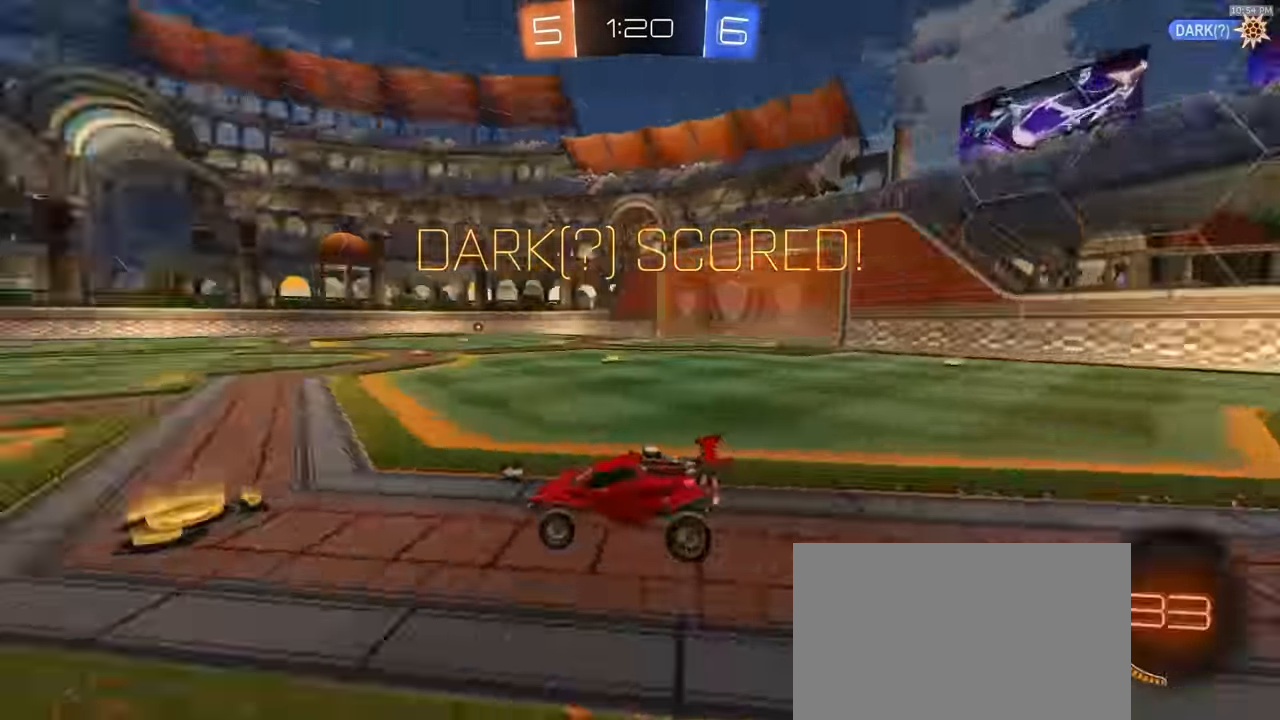
{"dt_ms": 500, "buttons": [], "left_stick": "center", "right_stick": "center", "events": [[17, "CROSS", "up"], [116, "CROSS", "down"], [200, "CROSS", "up"]]}
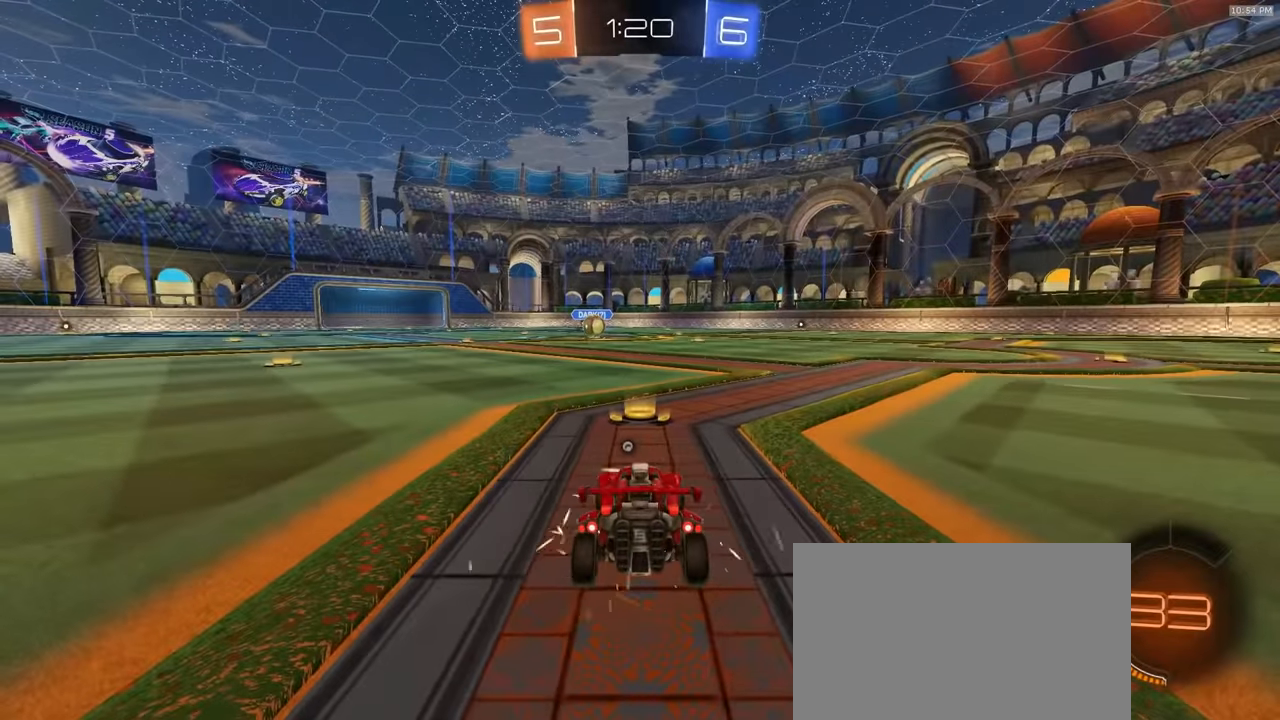
{"dt_ms": 500, "buttons": [], "left_stick": "center", "right_stick": "center", "events": []}
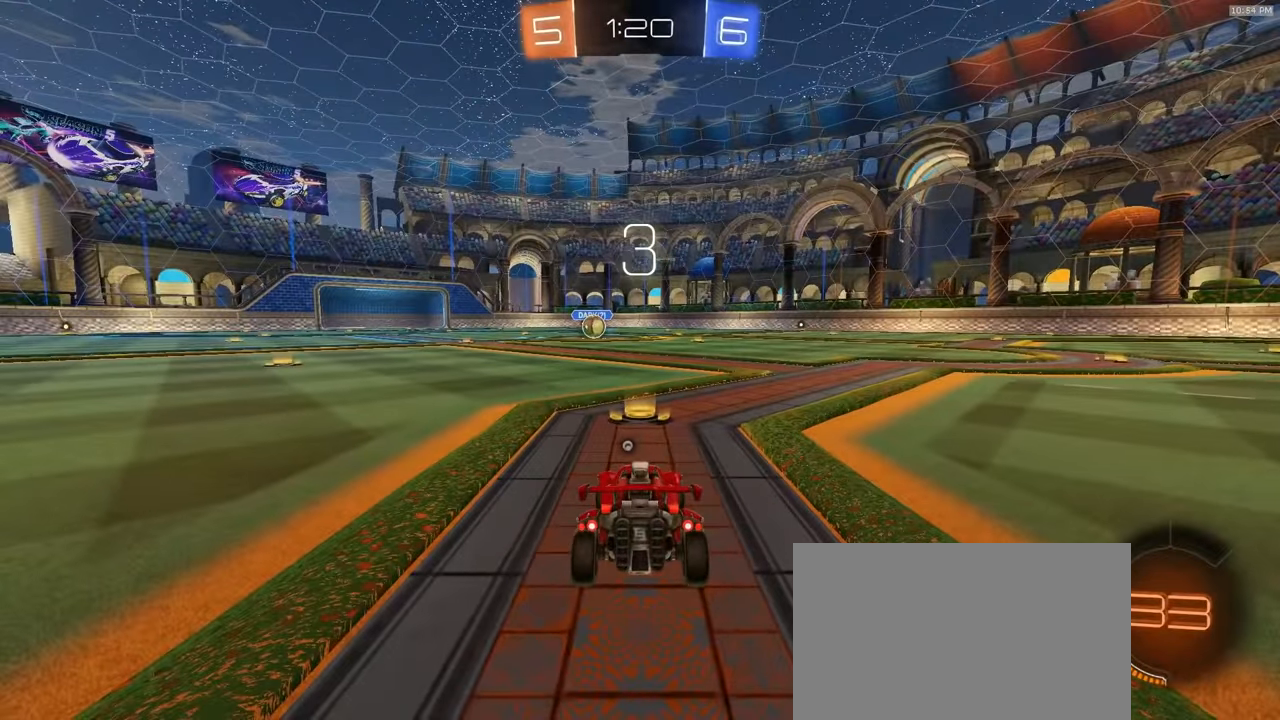
{"dt_ms": 1000, "buttons": ["R1", "R2"], "left_stick": "right", "right_stick": "center"}
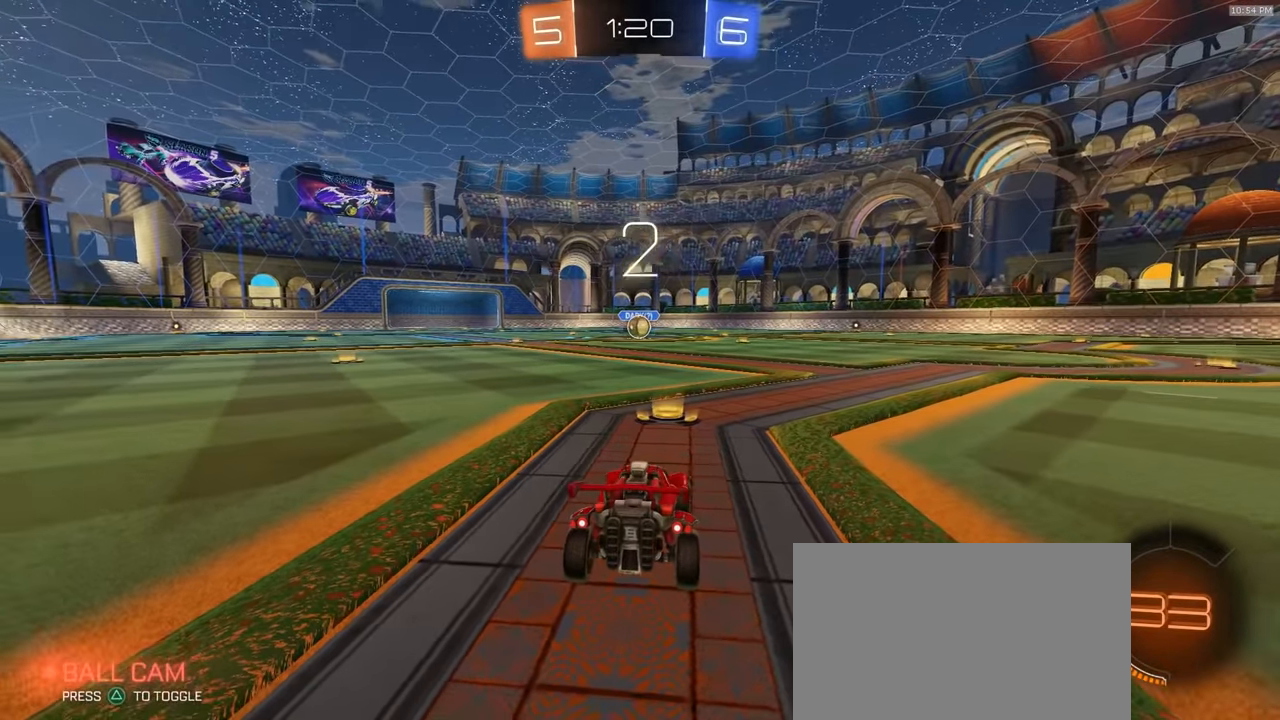
{"dt_ms": 500, "buttons": ["R1", "R2"], "left_stick": "center", "right_stick": "center"}
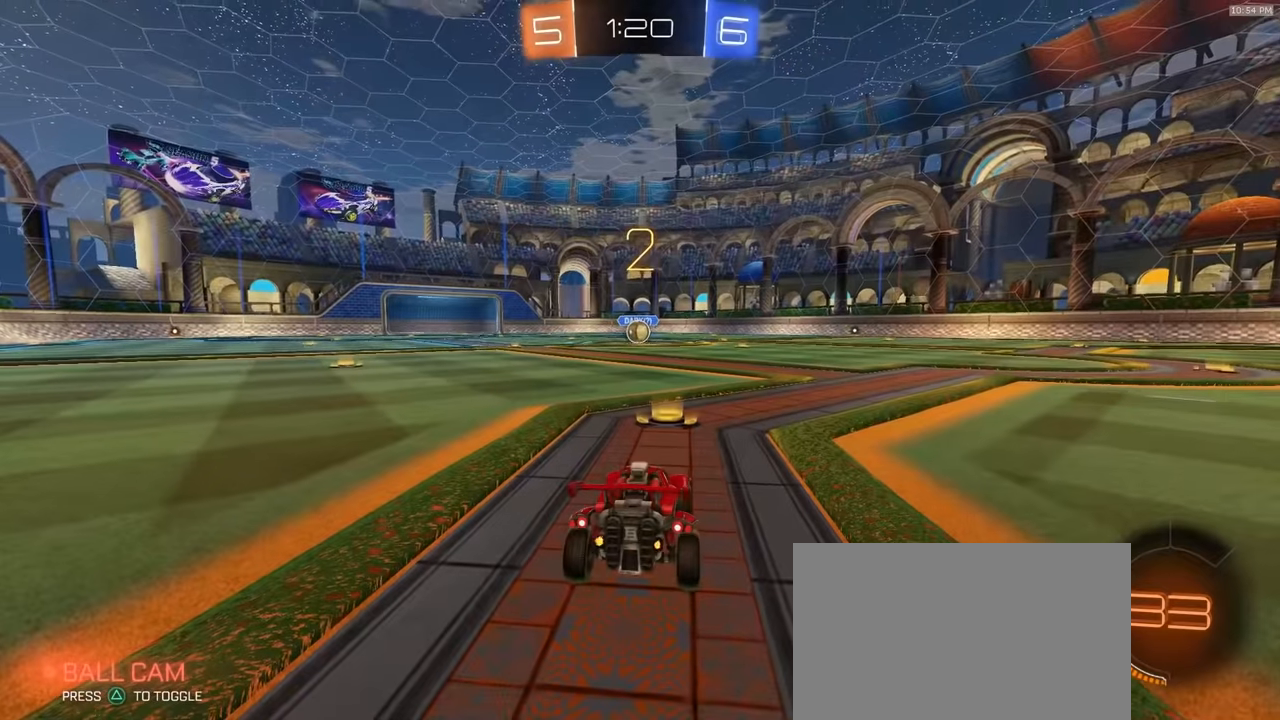
{"dt_ms": 500, "buttons": ["R1", "R2"], "left_stick": "center", "right_stick": "center", "events": [[150, "left_stick", "left"], [266, "left_stick", "right"], [366, "left_stick", "center"], [416, "left_stick", "left"], [483, "left_stick", "center"]]}
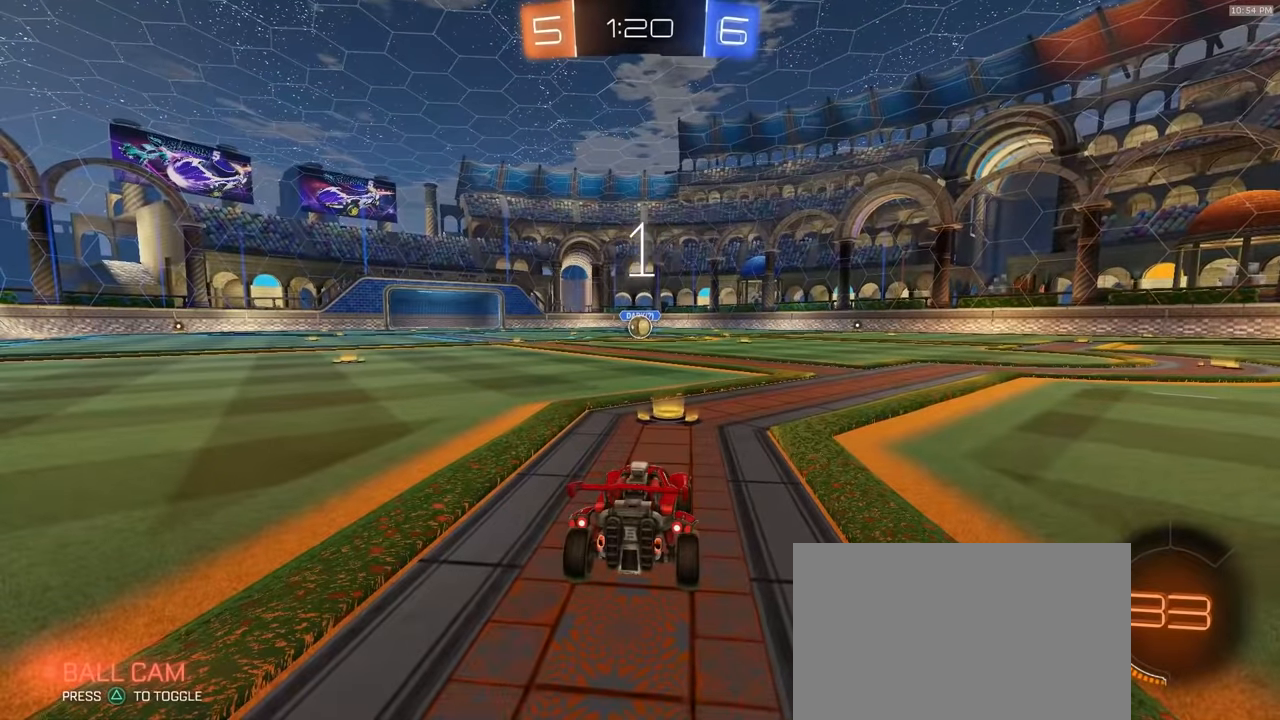
{"dt_ms": 500, "buttons": ["R1", "R2"], "left_stick": "center", "right_stick": "center", "events": []}
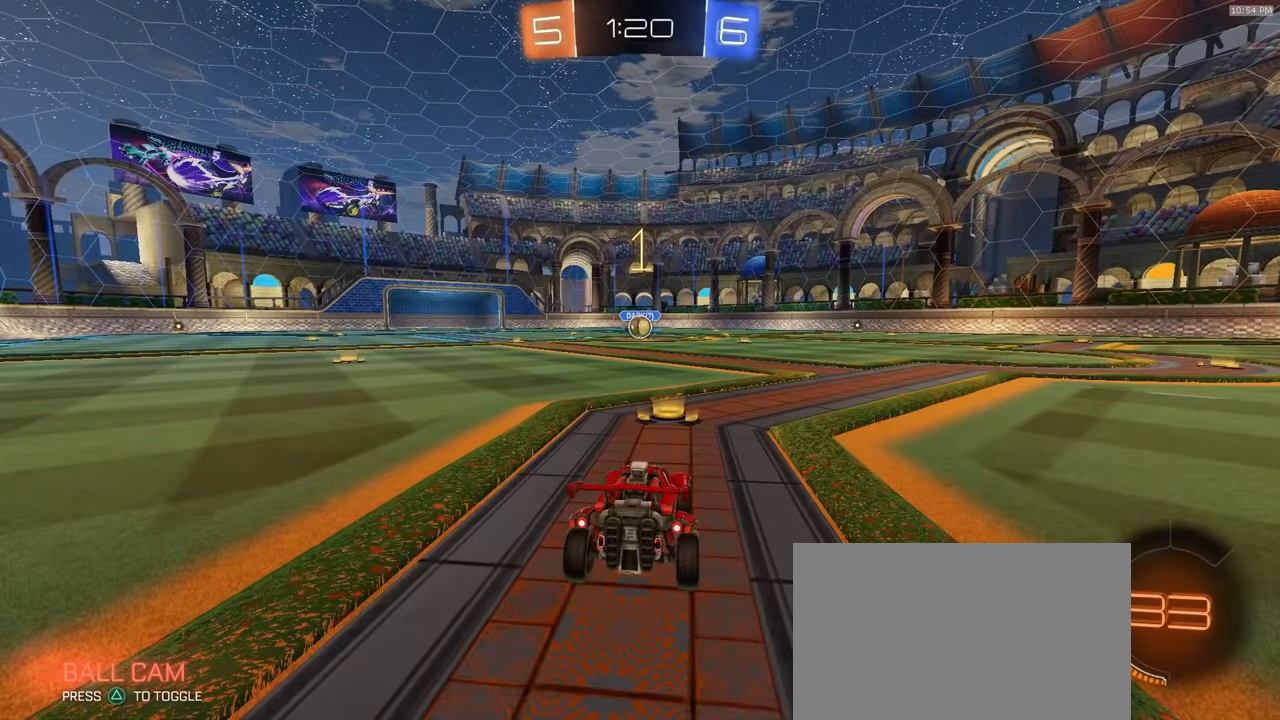
{"dt_ms": 500, "buttons": ["R1", "R2"], "left_stick": "center", "right_stick": "center", "events": []}
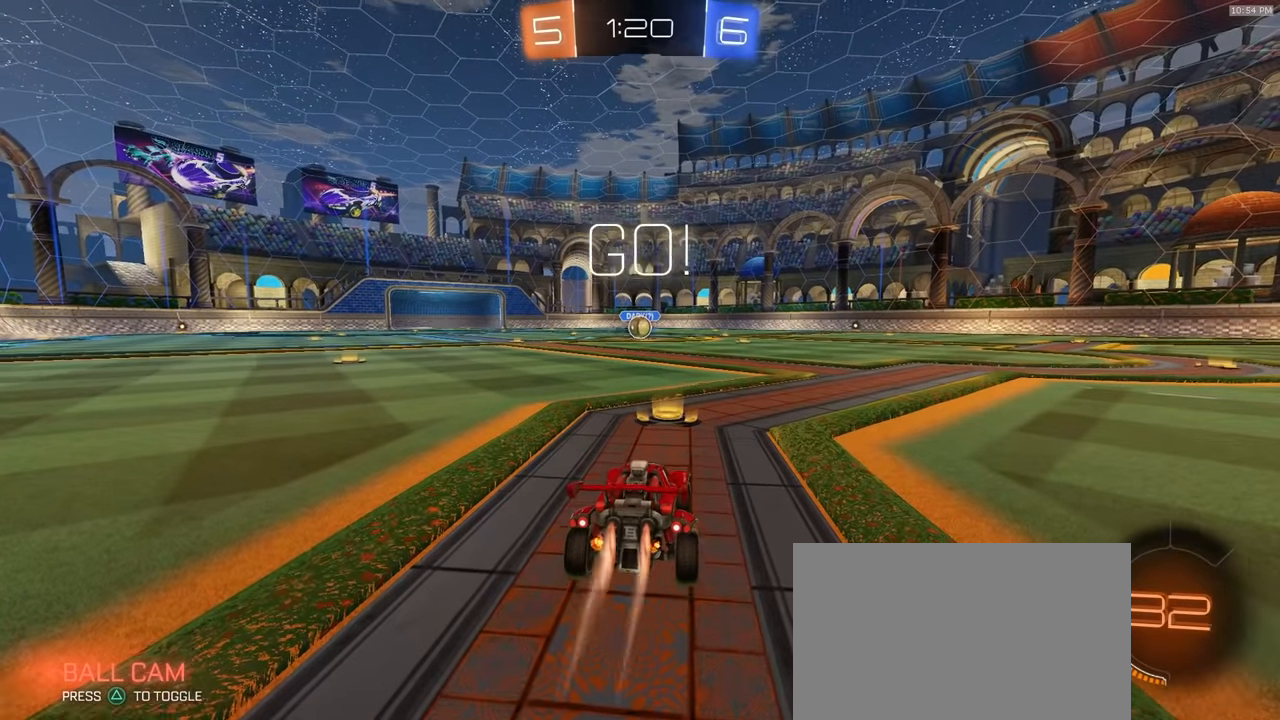
{"dt_ms": 1000, "buttons": ["L1", "R1", "R2"], "left_stick": "down-left", "right_stick": "center"}
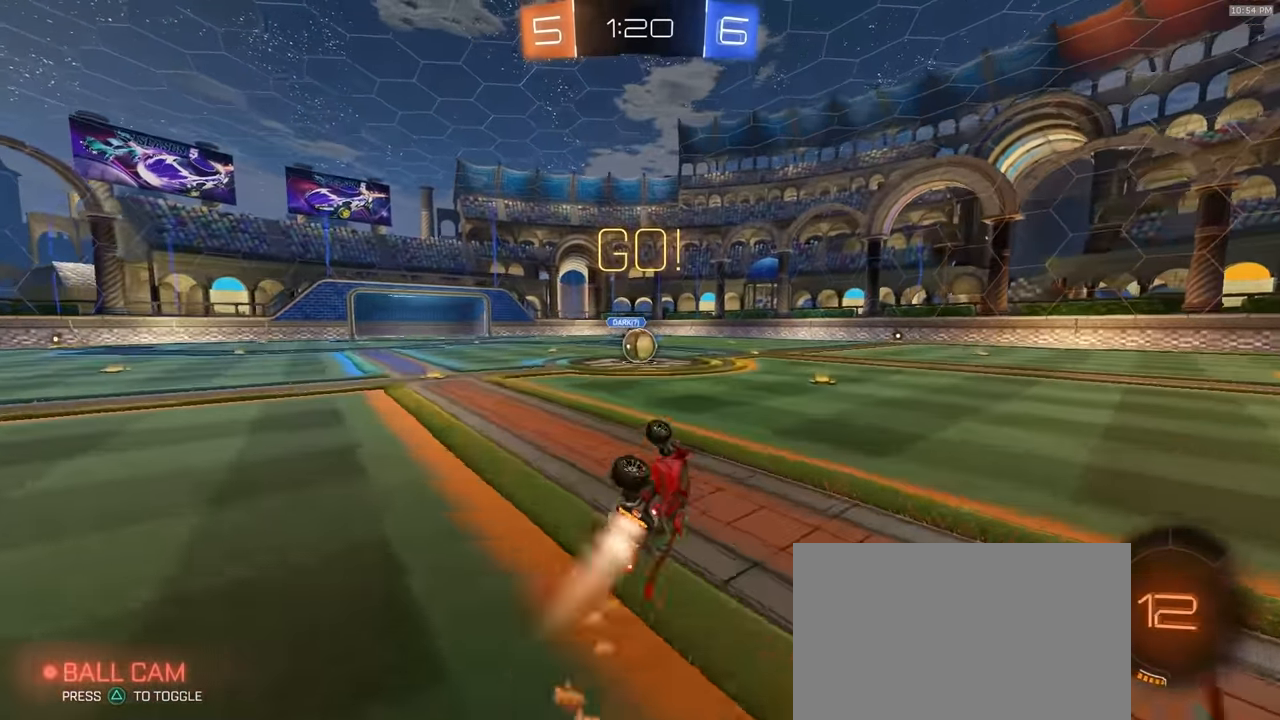
{"dt_ms": 500, "buttons": ["R2"], "left_stick": "left", "right_stick": "center"}
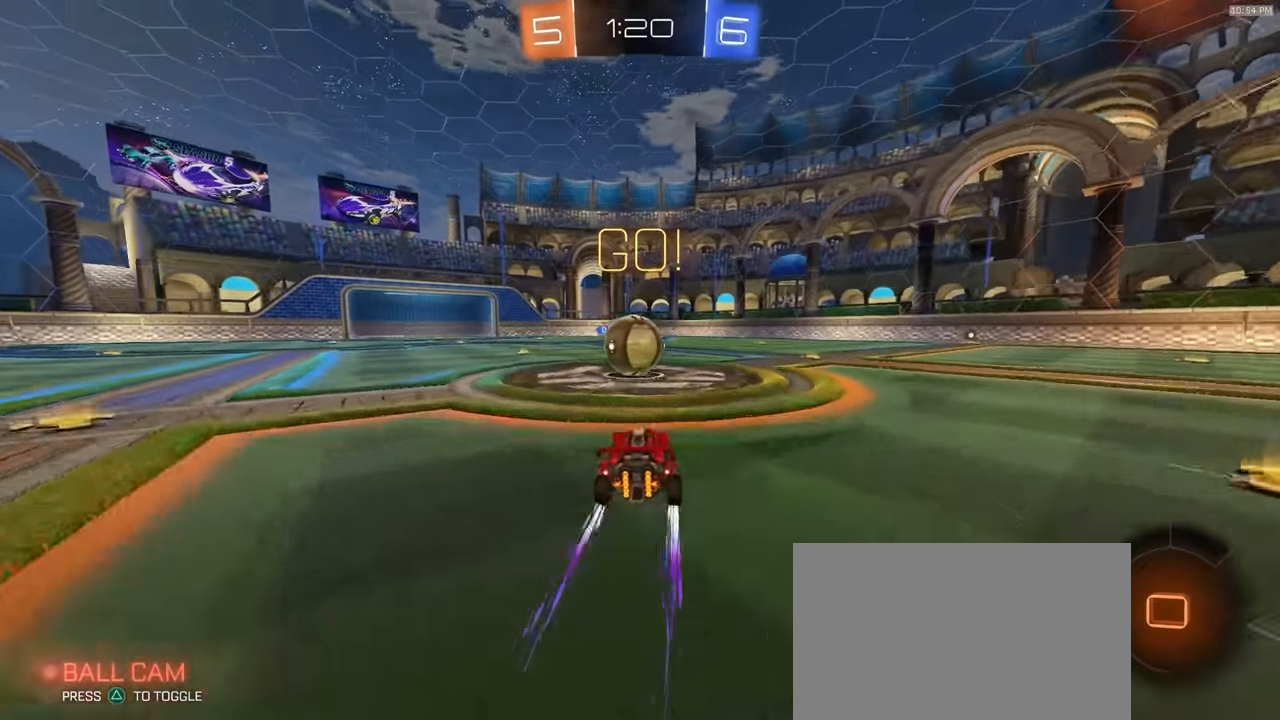
{"dt_ms": 1000, "buttons": ["L1"], "left_stick": "right", "right_stick": "center"}
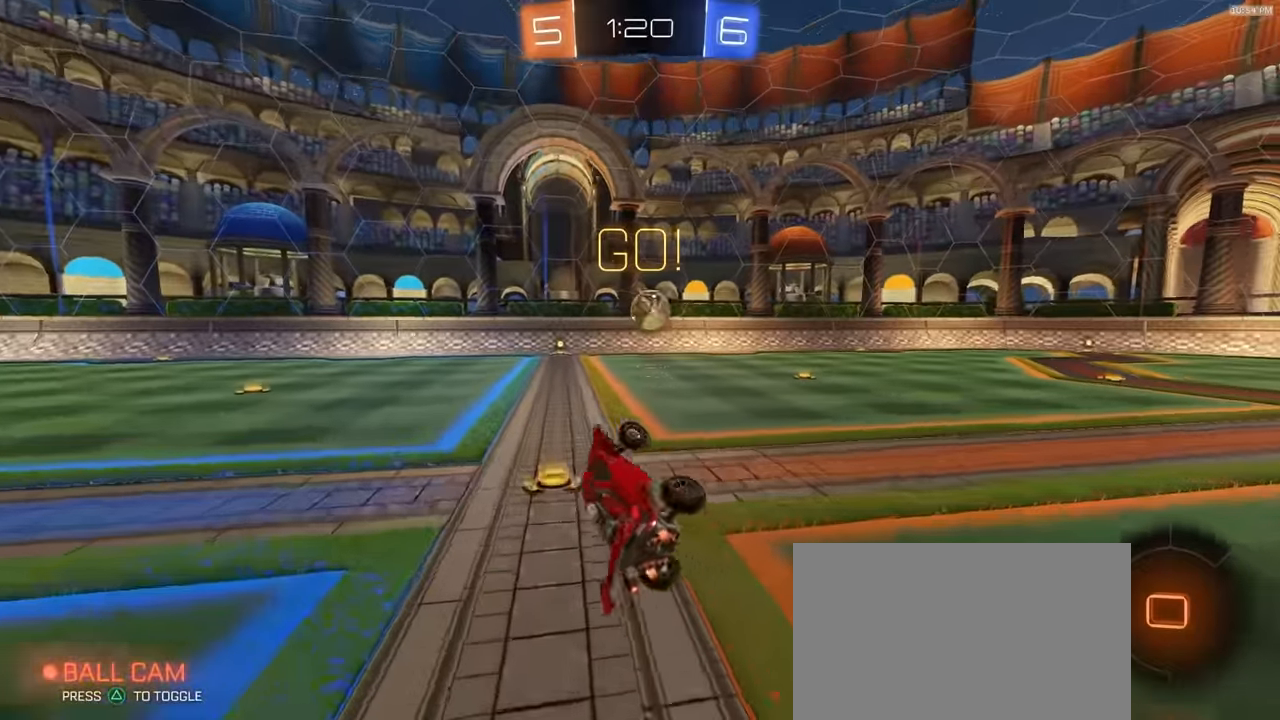
{"dt_ms": 500, "buttons": ["R2"], "left_stick": "right", "right_stick": "center", "events": [[133, "L1", "up"], [183, "left_stick", "center"], [400, "left_stick", "right"], [417, "R2", "down"]]}
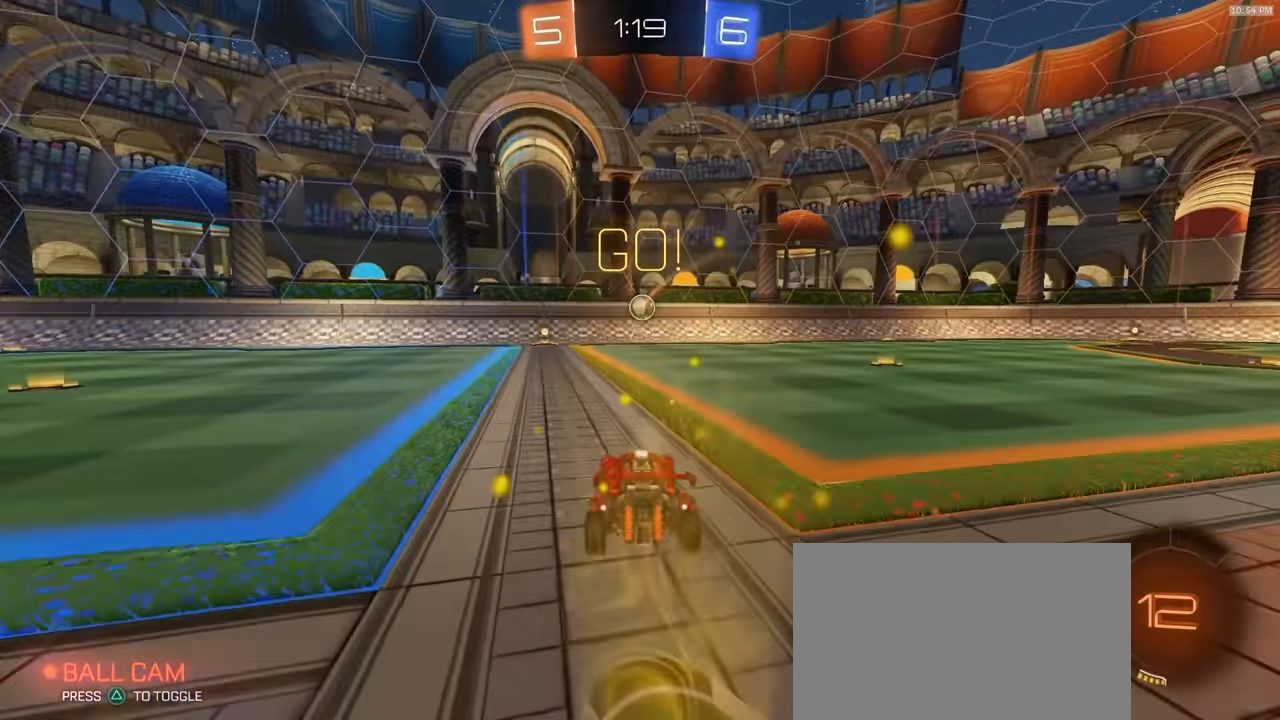
{"dt_ms": 500, "buttons": ["CROSS"], "left_stick": "down", "right_stick": "center", "events": [[317, "left_stick", "center"], [400, "left_stick", "right"], [483, "CROSS", "down"], [500, "R2", "up"], [500, "left_stick", "down"]]}
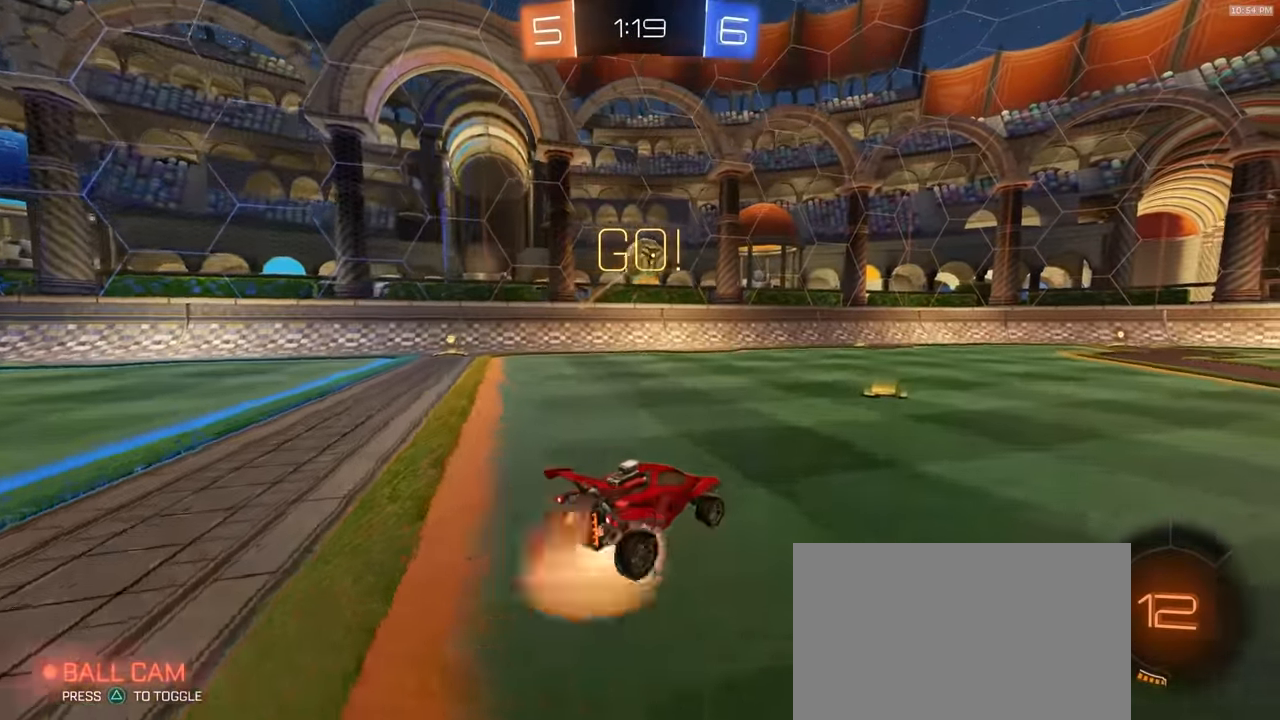
{"dt_ms": 1000, "buttons": [], "left_stick": "left", "right_stick": "center", "events": [[150, "CROSS", "up"], [150, "left_stick", "center"], [200, "CROSS", "down"], [283, "CROSS", "up"], [283, "R2", "down"], [300, "left_stick", "up"], [383, "R1", "down"], [450, "left_stick", "center"], [517, "left_stick", "down-left"], [617, "left_stick", "left"], [817, "TRIANGLE", "down"], [883, "R1", "up"], [917, "TRIANGLE", "up"], [1000, "R2", "up"]]}
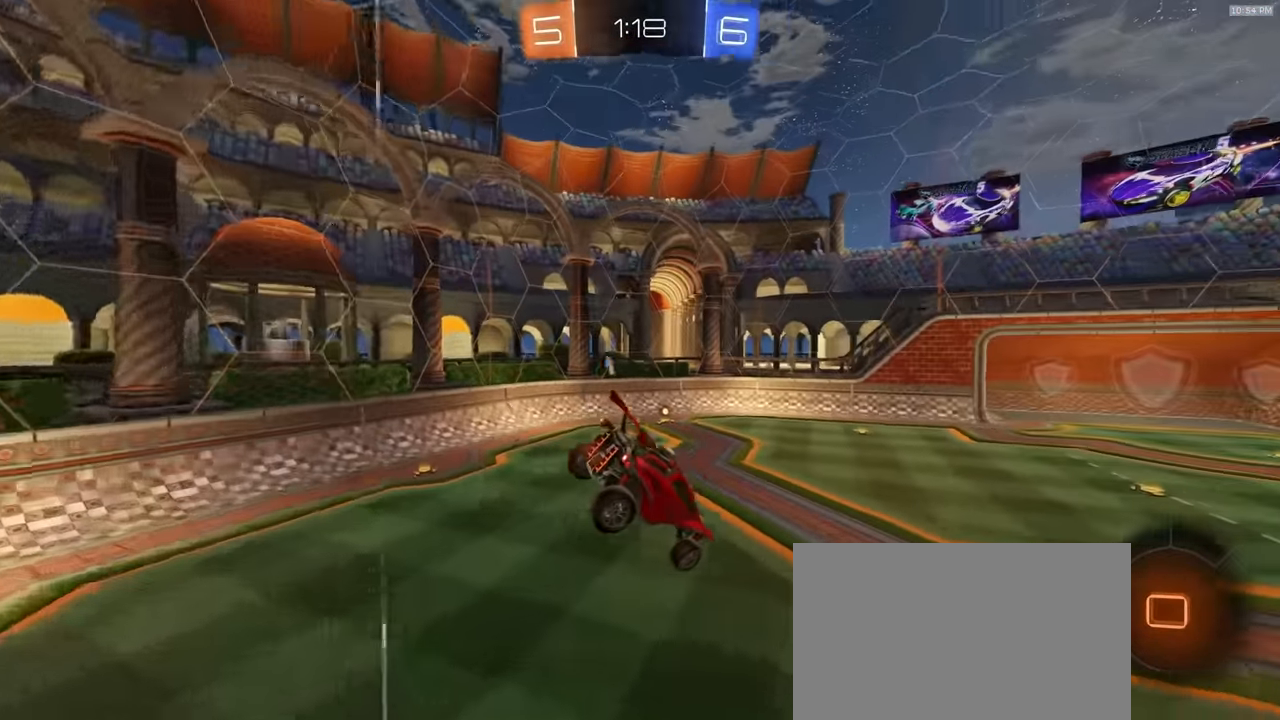
{"dt_ms": 500, "buttons": [], "left_stick": "center", "right_stick": "center", "events": [[50, "left_stick", "center"], [167, "left_stick", "down-left"], [183, "SQUARE", "down"], [250, "SQUARE", "up"], [317, "left_stick", "center"]]}
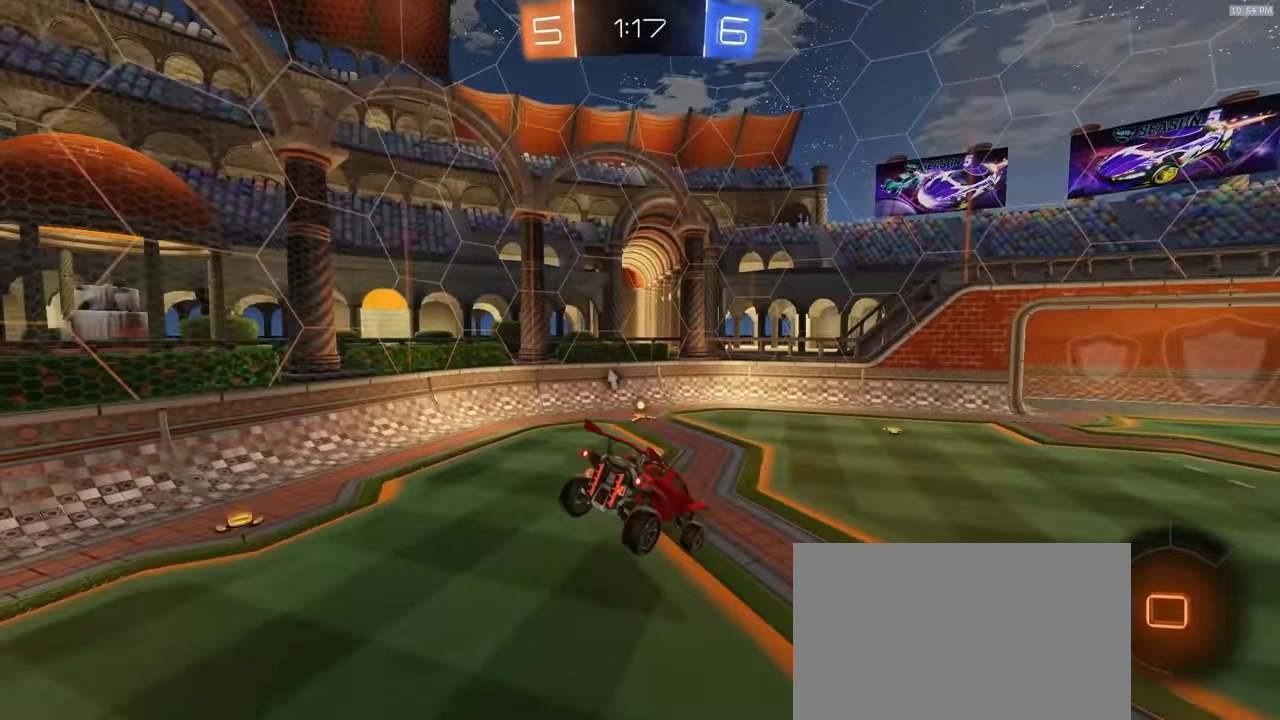
{"dt_ms": 500, "buttons": ["R2"], "left_stick": "down-left", "right_stick": "center", "events": [[67, "left_stick", "down"], [100, "R2", "down"], [183, "left_stick", "center"], [433, "left_stick", "down-left"]]}
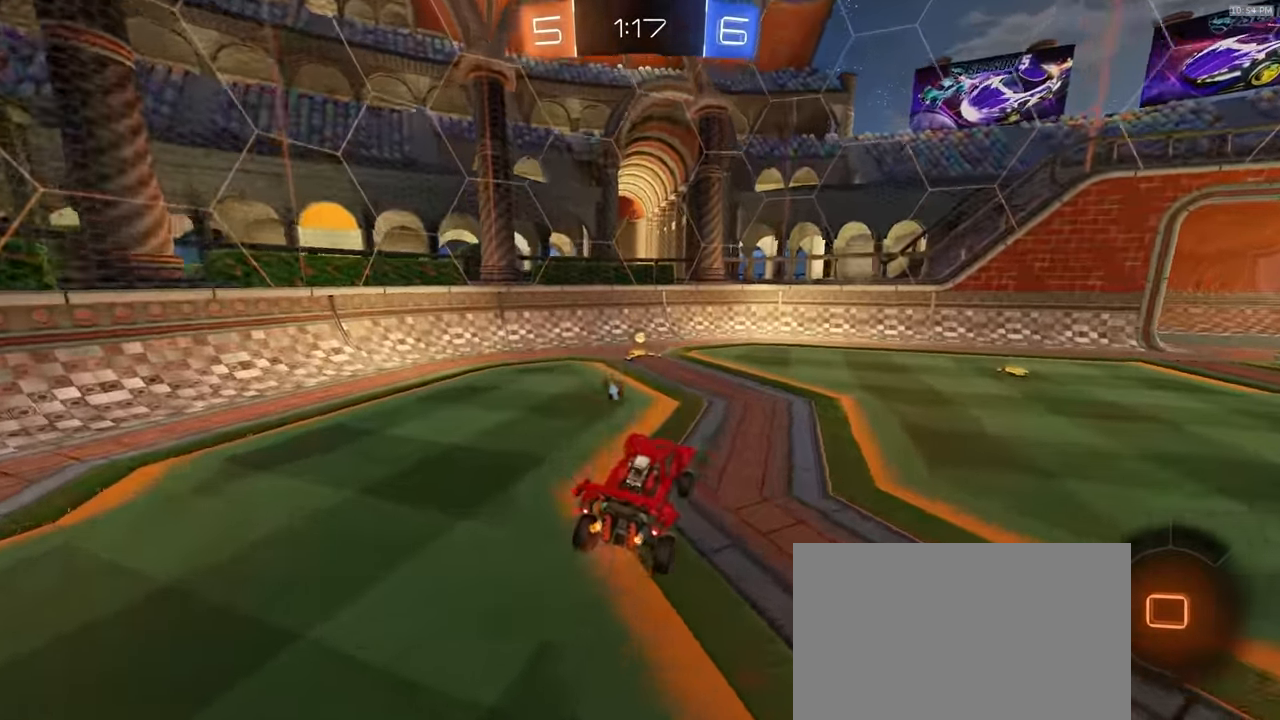
{"dt_ms": 500, "buttons": ["R2"], "left_stick": "center", "right_stick": "center", "events": [[33, "left_stick", "center"], [100, "TRIANGLE", "down"], [217, "TRIANGLE", "up"]]}
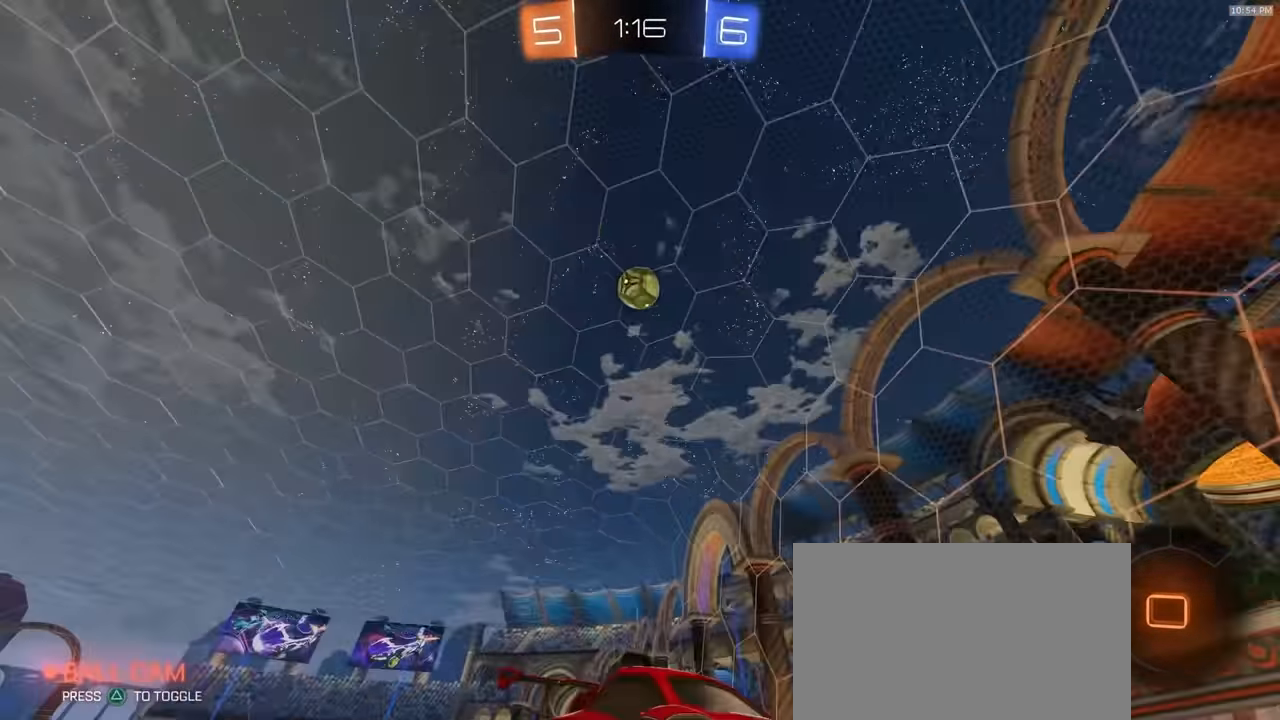
{"dt_ms": 500, "buttons": ["R2"], "left_stick": "left", "right_stick": "center", "events": [[367, "left_stick", "left"]]}
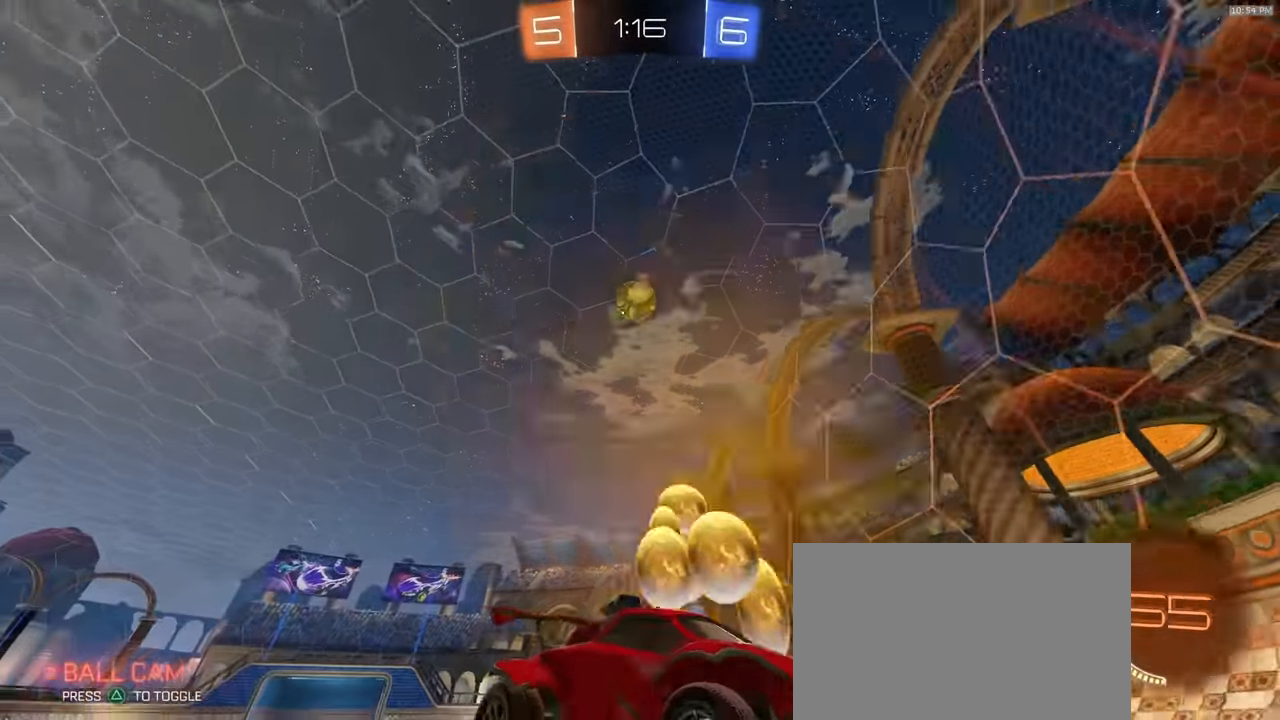
{"dt_ms": 500, "buttons": ["R2"], "left_stick": "center", "right_stick": "center", "events": [[317, "left_stick", "center"]]}
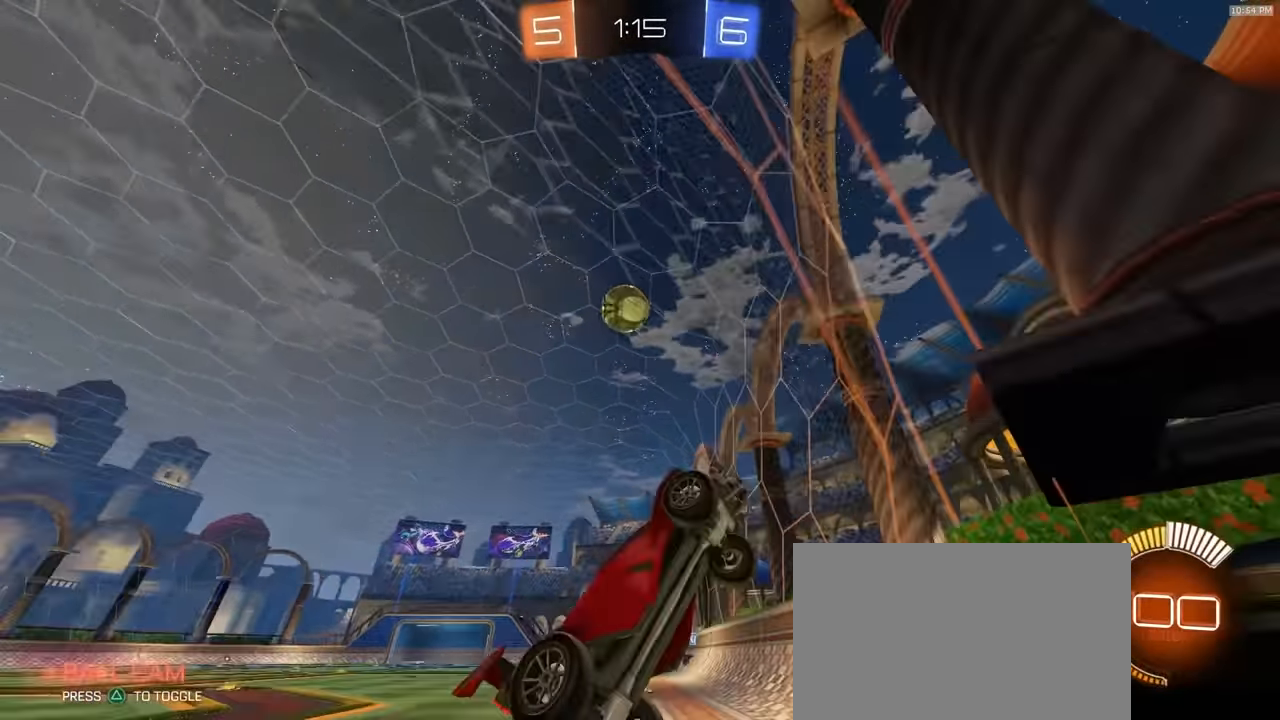
{"dt_ms": 500, "buttons": ["R2"], "left_stick": "left", "right_stick": "center", "events": [[17, "R2", "up"], [50, "L2", "down"], [117, "left_stick", "left"], [150, "L2", "up"], [150, "R2", "down"], [300, "L1", "down"], [433, "L1", "up"]]}
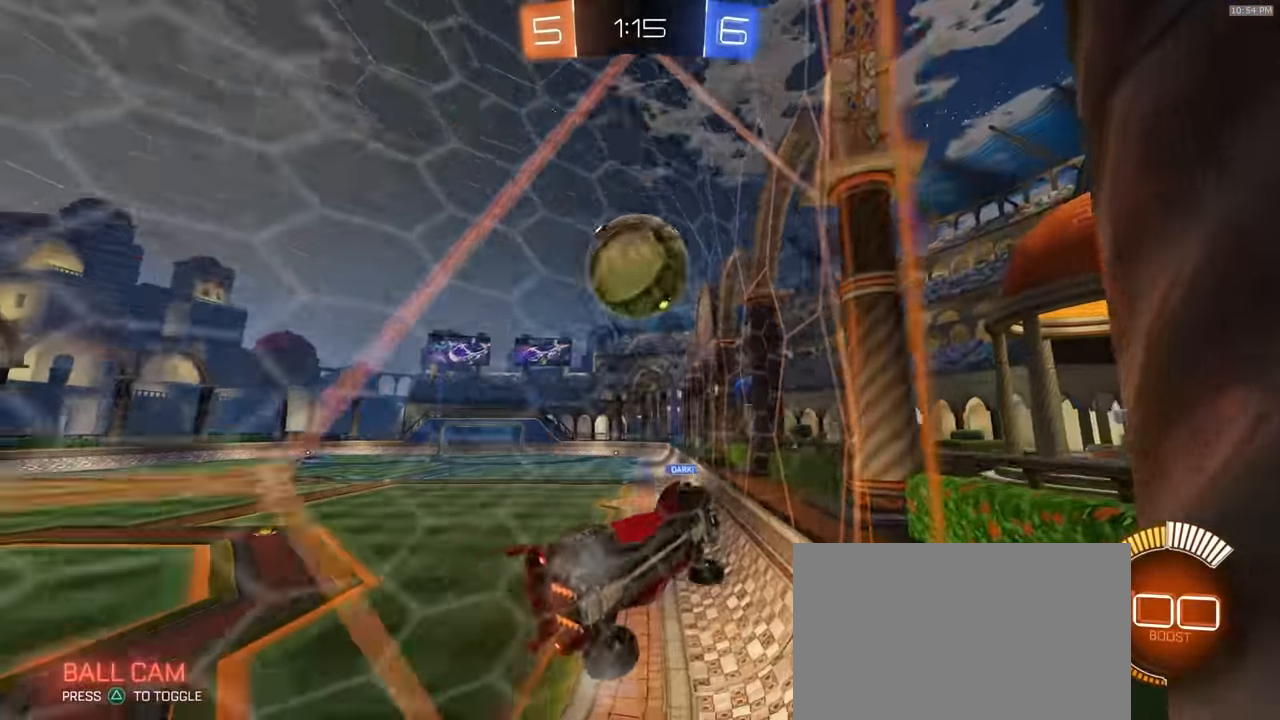
{"dt_ms": 500, "buttons": ["R2"], "left_stick": "center", "right_stick": "center", "events": [[133, "R2", "up"], [200, "R2", "down"], [500, "left_stick", "center"]]}
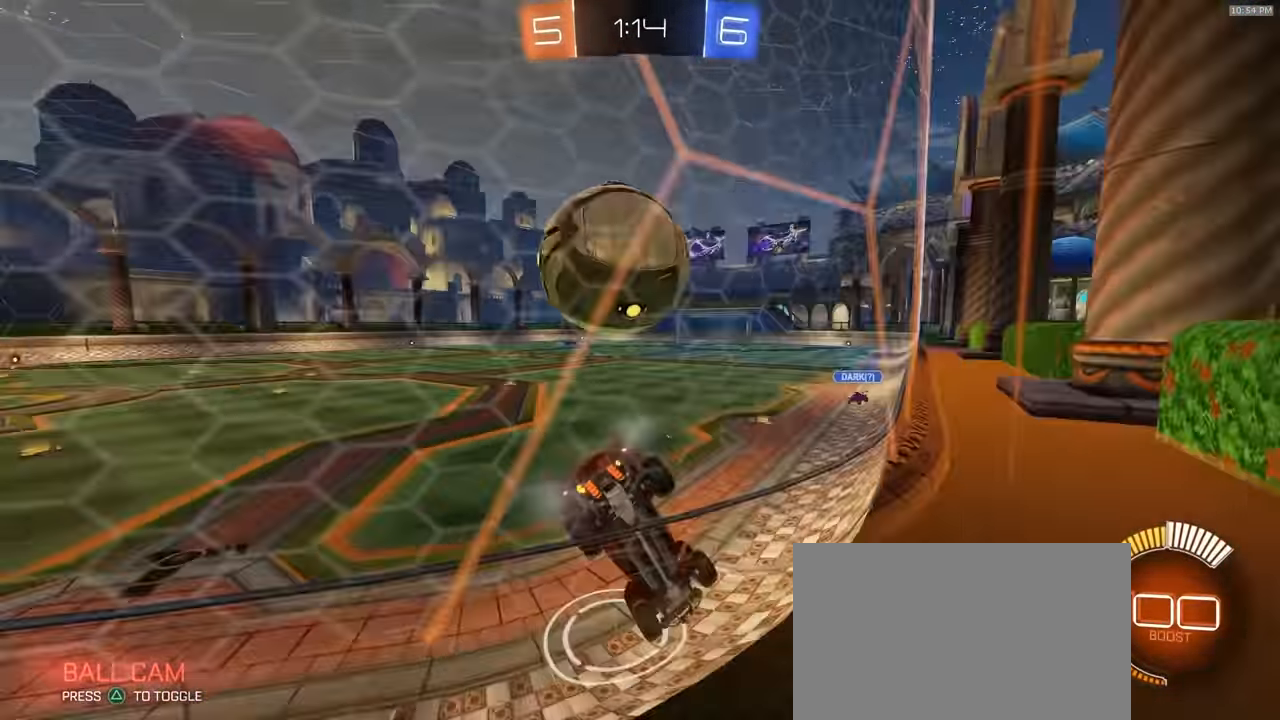
{"dt_ms": 500, "buttons": ["R1", "R2"], "left_stick": "center", "right_stick": "center", "events": [[50, "left_stick", "right"], [233, "left_stick", "center"], [433, "R1", "down"]]}